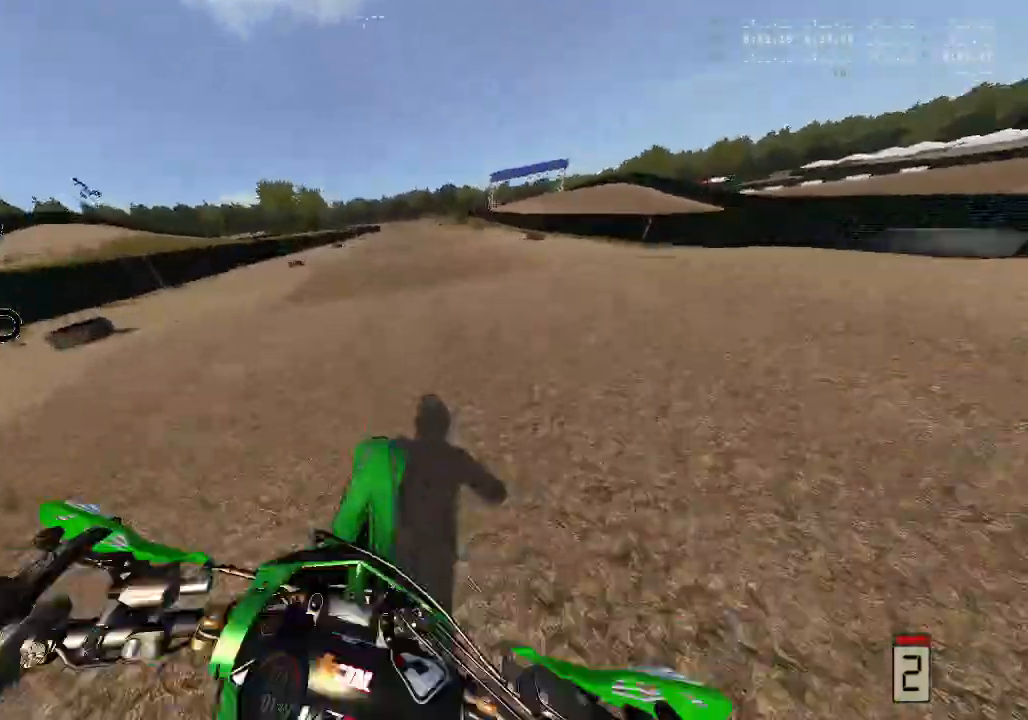
Gameplay with a controller (Xbox layout); each line is a JSON object with the inputs held at the frame after it. "events" lists button and stick changes between this image and that frame as [ms after this image, input, new state], when the widget could be followed in between.
{"buttons": ["R2"], "left_stick": "left", "right_stick": "up", "events": [[300, "right_stick", "up"], [383, "left_stick", "left"], [483, "R2", "down"]]}
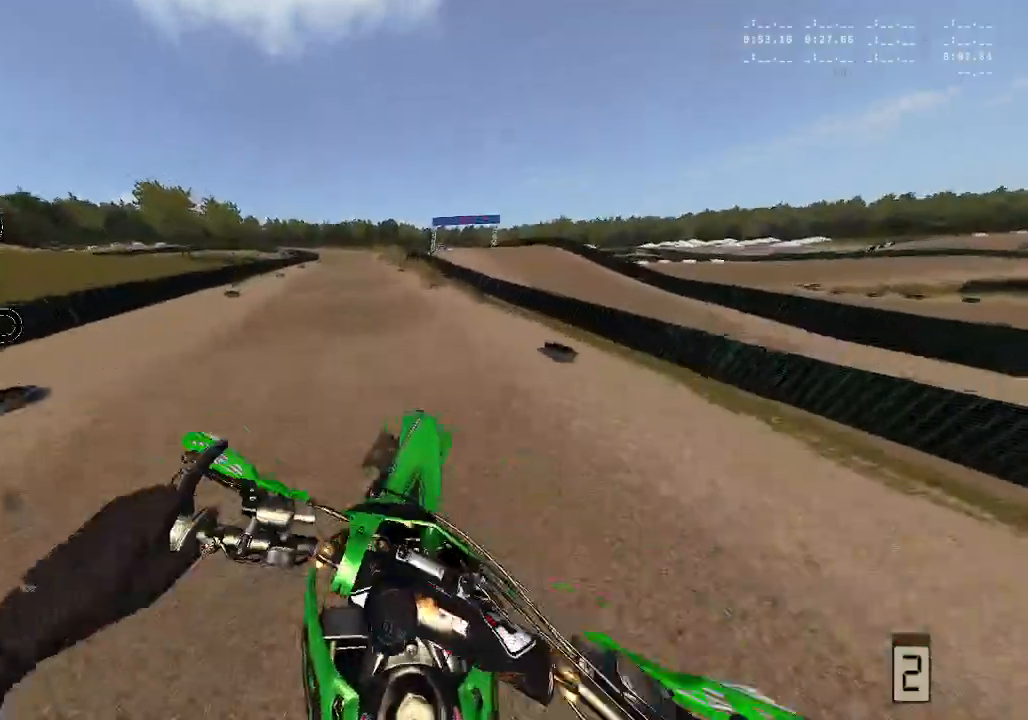
{"buttons": ["R2"], "left_stick": "center", "right_stick": "up", "events": [[500, "left_stick", "center"]]}
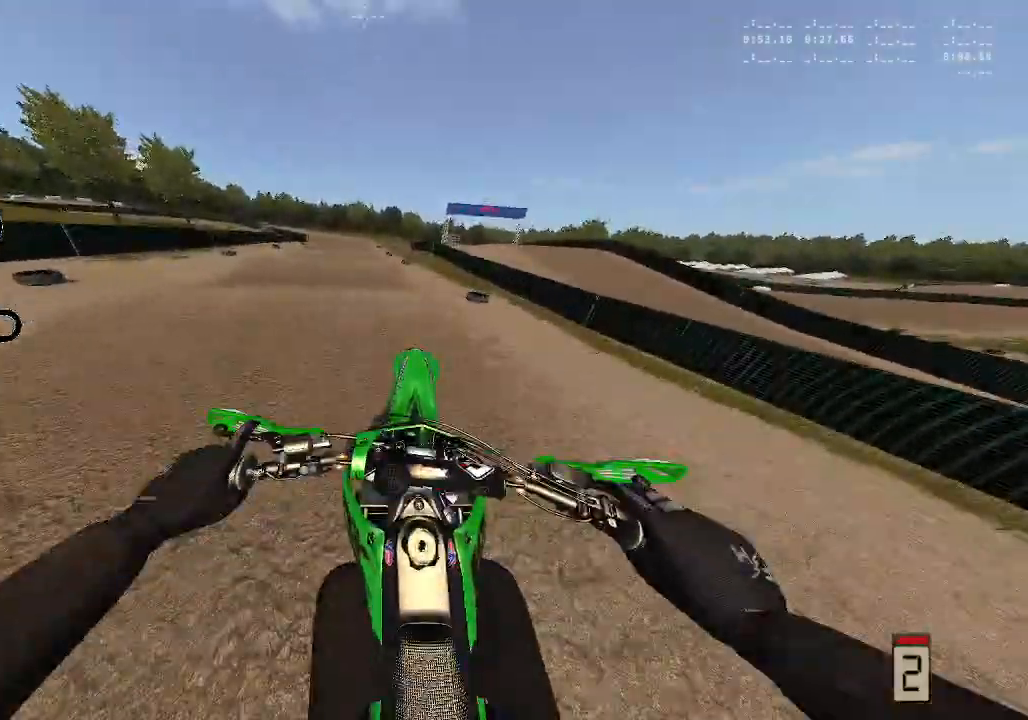
{"buttons": ["R2"], "left_stick": "left", "right_stick": "up", "events": [[167, "right_stick", "center"], [467, "right_stick", "up"], [500, "left_stick", "left"]]}
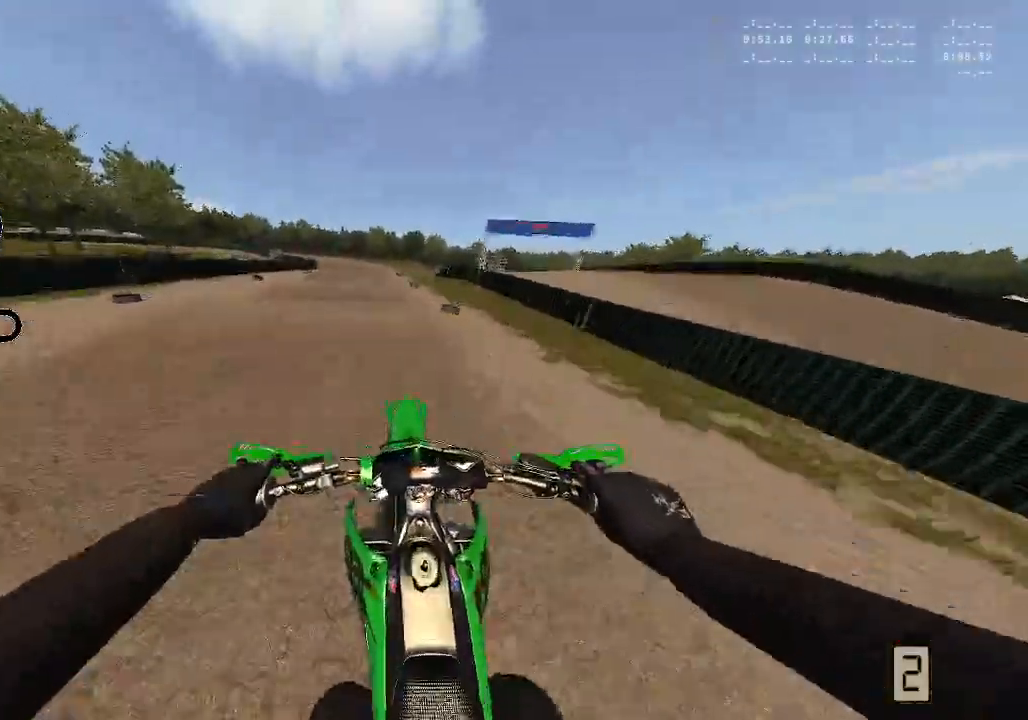
{"buttons": ["R2"], "left_stick": "center", "right_stick": "center", "events": [[267, "right_stick", "up-right"], [450, "left_stick", "center"], [483, "right_stick", "center"]]}
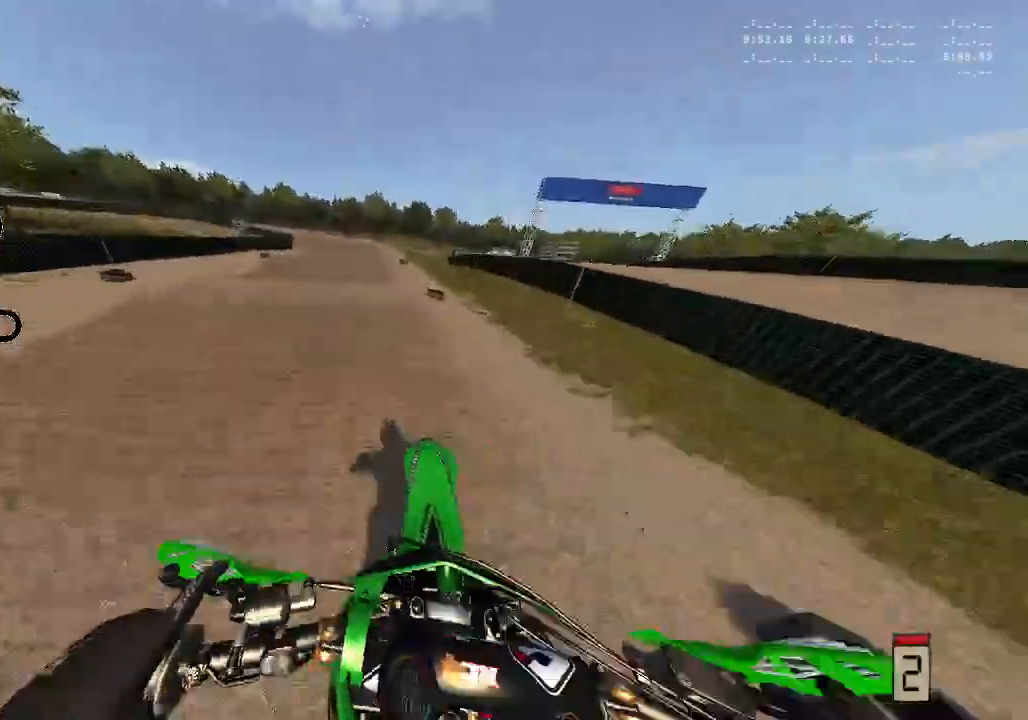
{"buttons": [], "left_stick": "center", "right_stick": "center", "events": [[367, "R2", "up"]]}
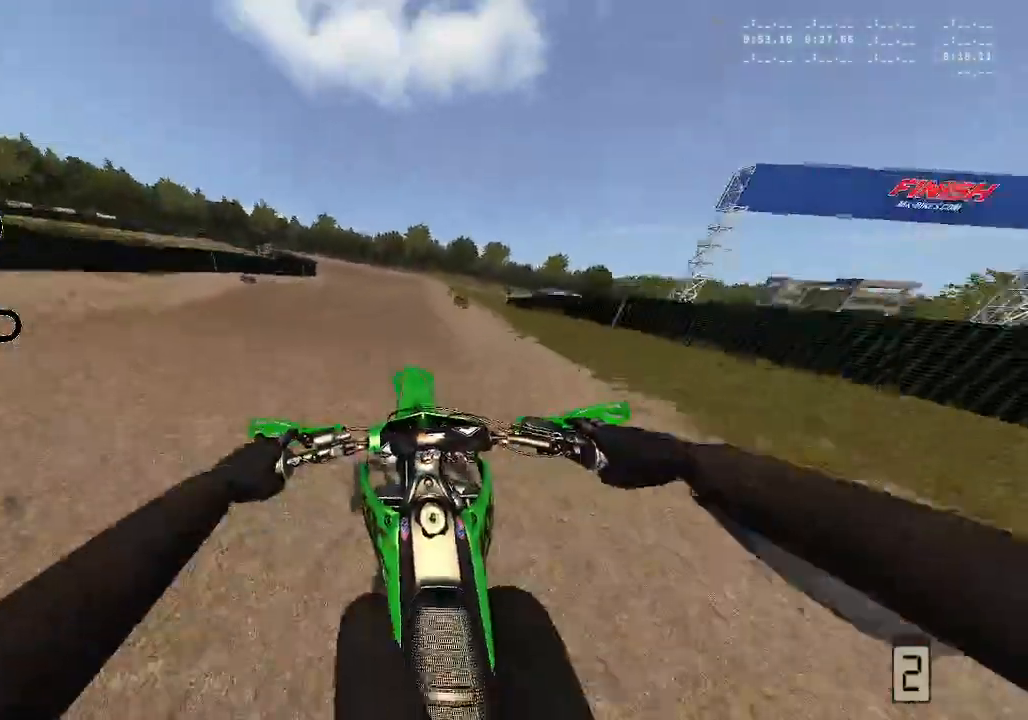
{"buttons": [], "left_stick": "center", "right_stick": "up", "events": [[200, "right_stick", "up"]]}
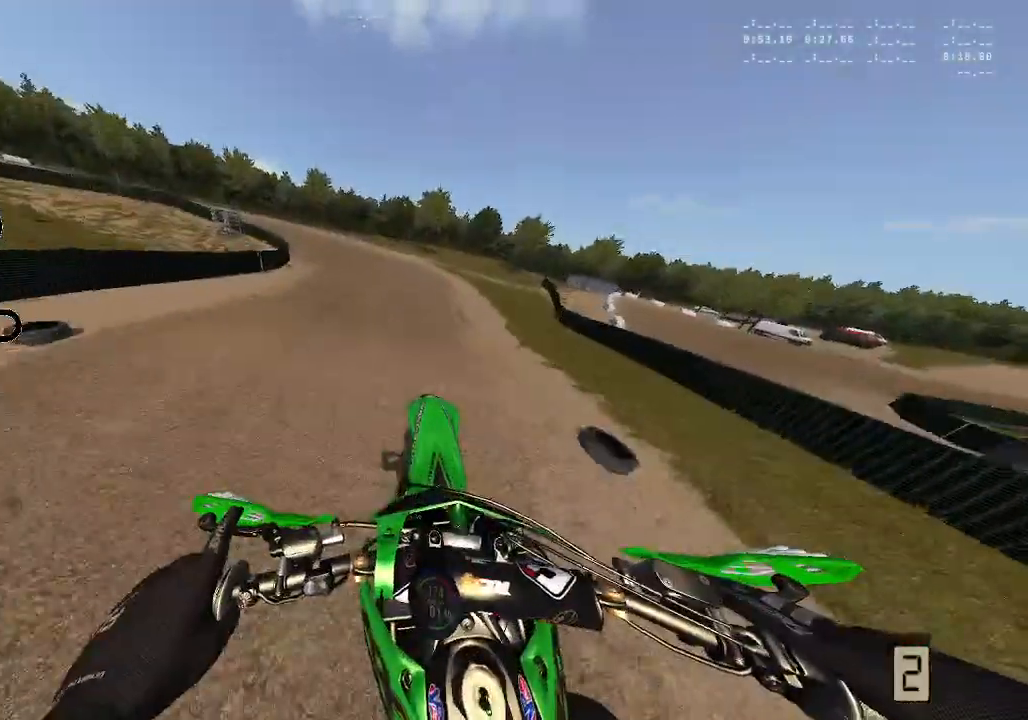
{"buttons": ["R2"], "left_stick": "center", "right_stick": "up", "events": [[133, "R2", "down"]]}
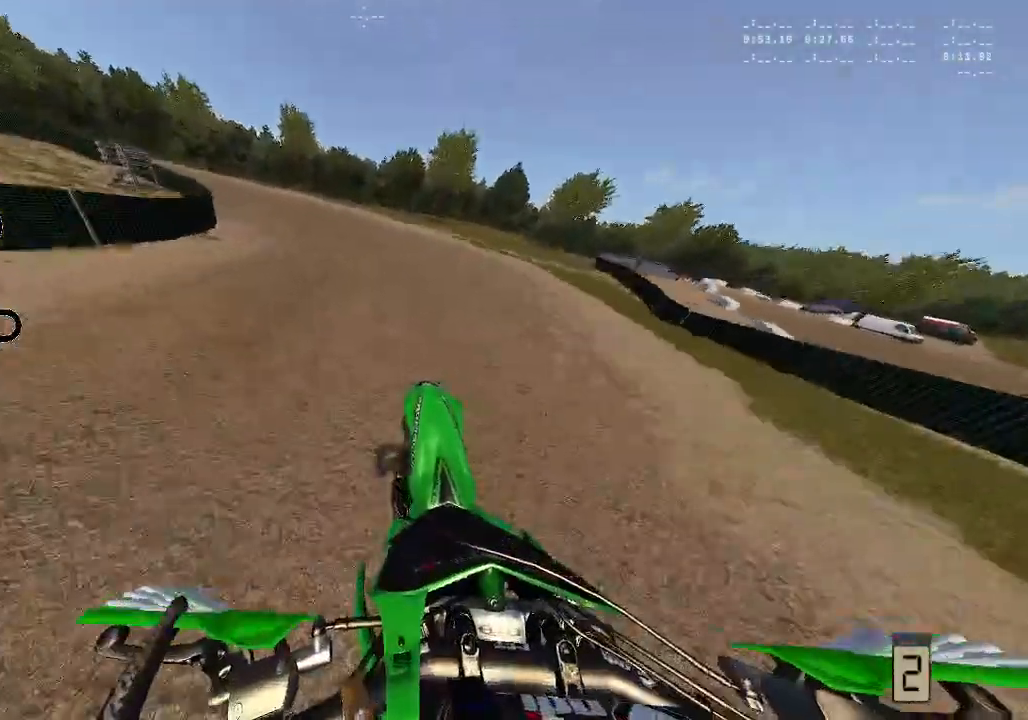
{"buttons": [], "left_stick": "left", "right_stick": "up", "events": [[117, "left_stick", "left"], [200, "R2", "up"]]}
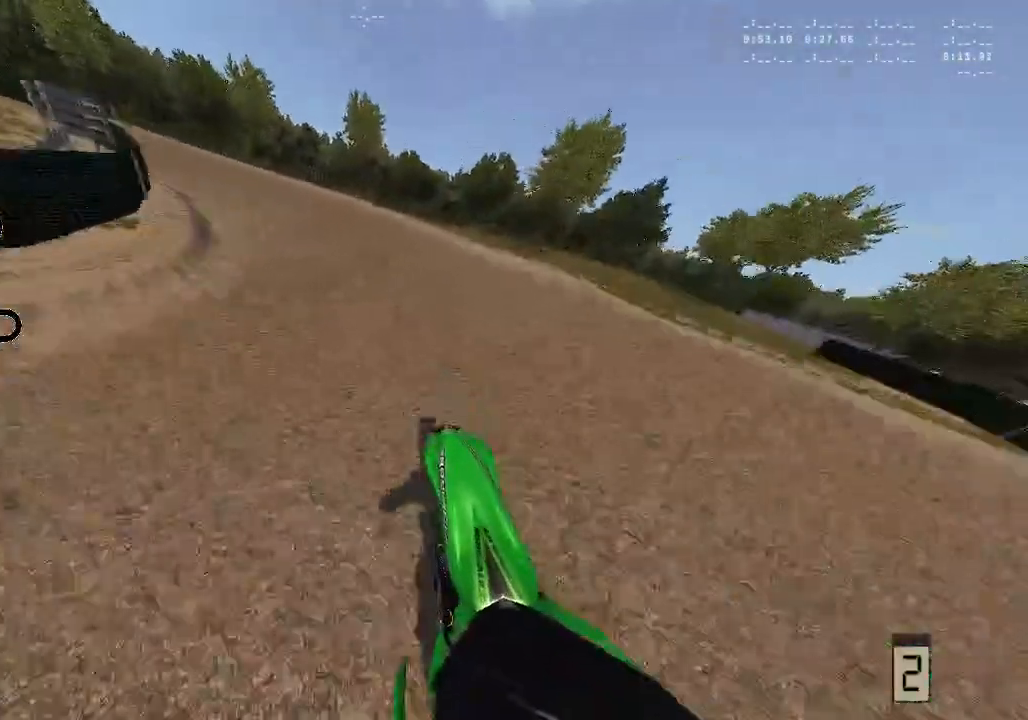
{"buttons": [], "left_stick": "left", "right_stick": "up", "events": []}
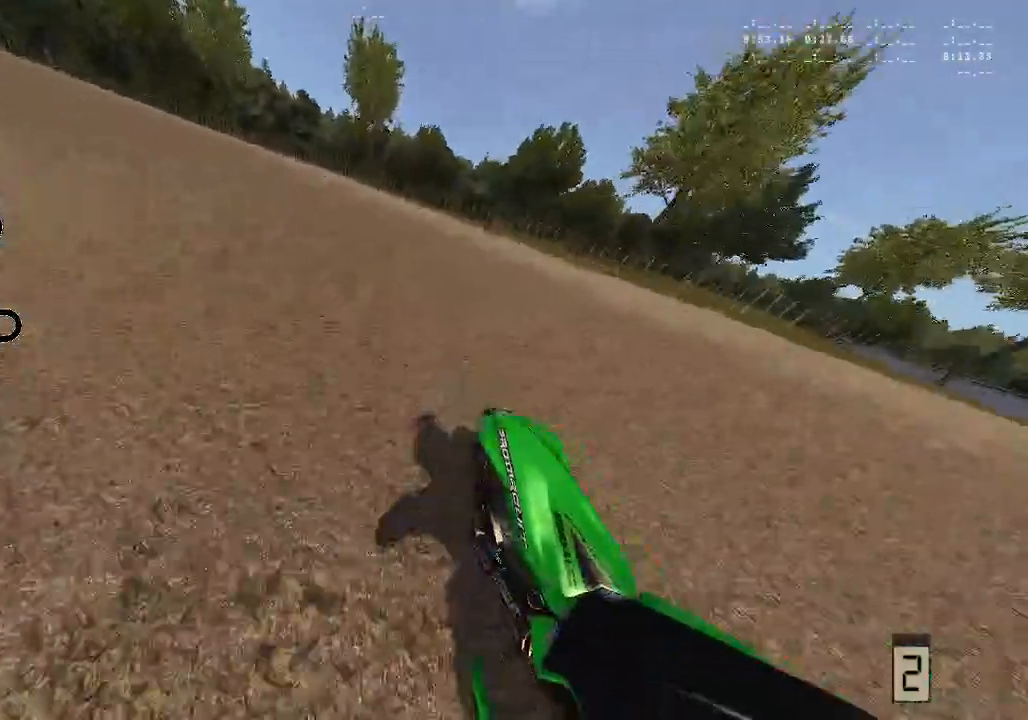
{"buttons": ["R2"], "left_stick": "left", "right_stick": "up-left", "events": [[17, "R2", "down"], [50, "right_stick", "up-left"], [83, "L1", "down"], [267, "L1", "up"]]}
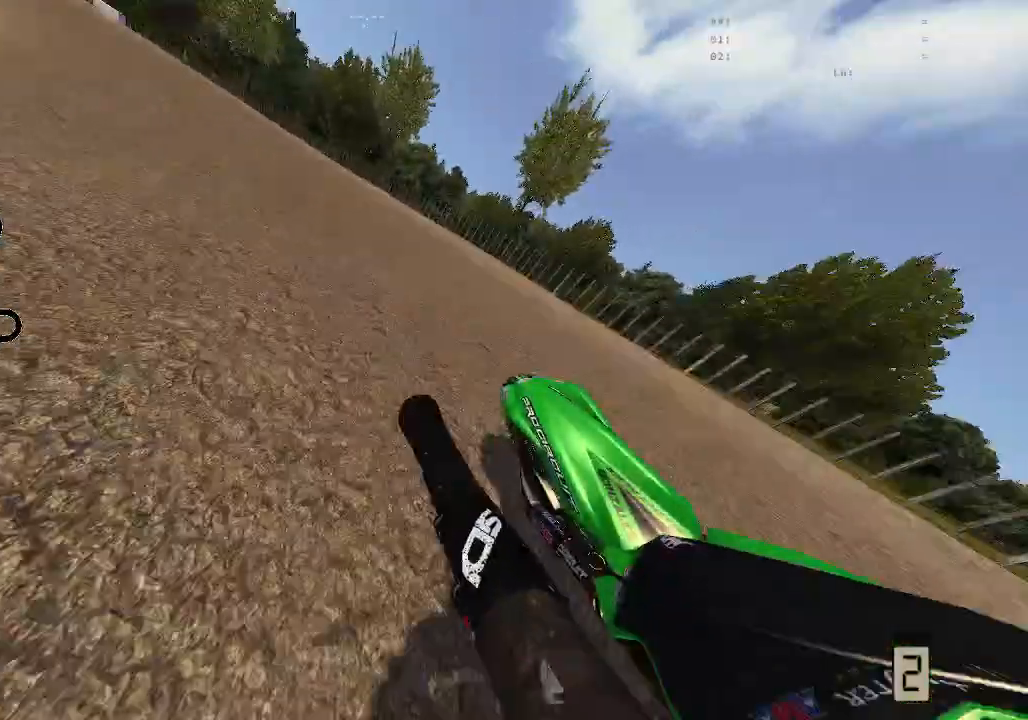
{"buttons": ["R2"], "left_stick": "left", "right_stick": "up-left", "events": []}
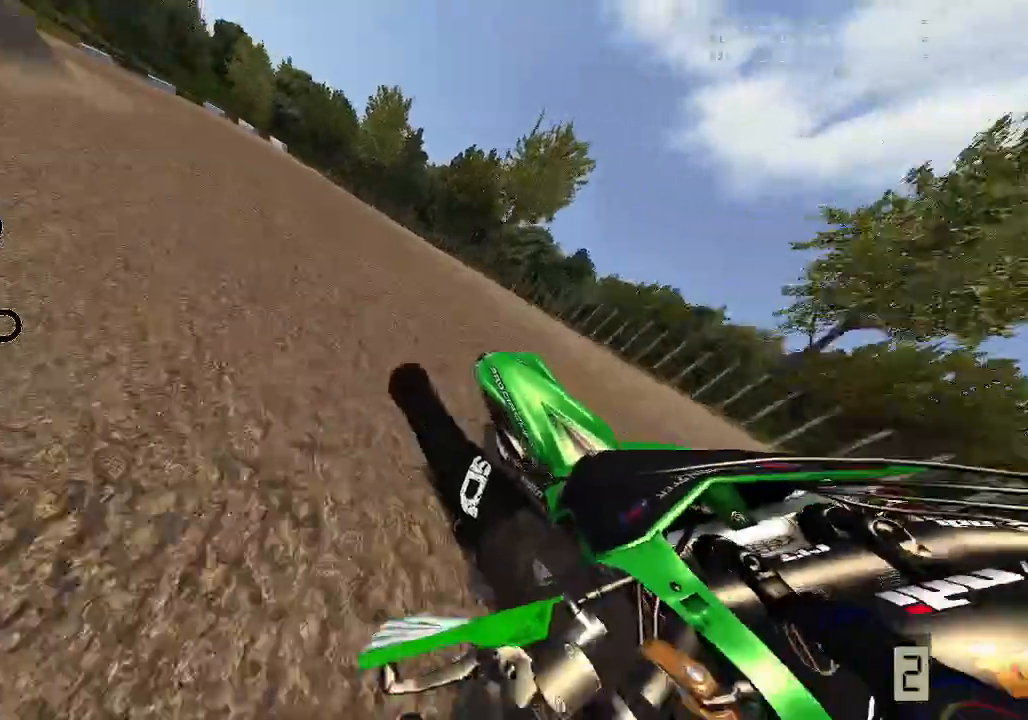
{"buttons": ["R2"], "left_stick": "left", "right_stick": "up-left", "events": [[217, "left_stick", "down-left"], [383, "left_stick", "left"]]}
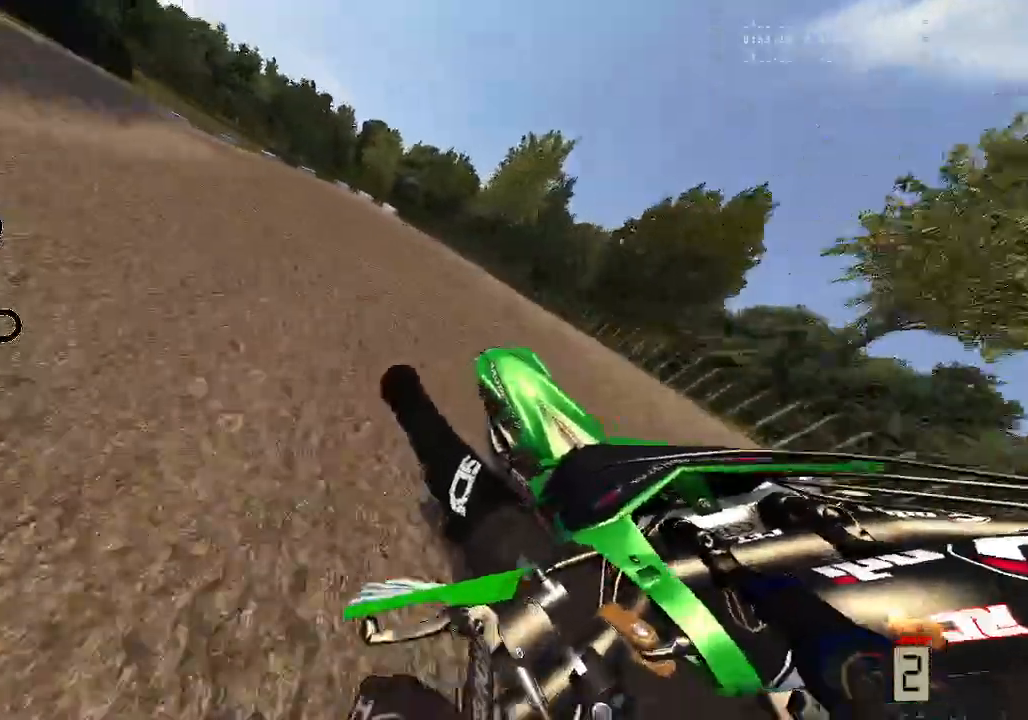
{"buttons": ["R2"], "left_stick": "left", "right_stick": "up-left", "events": []}
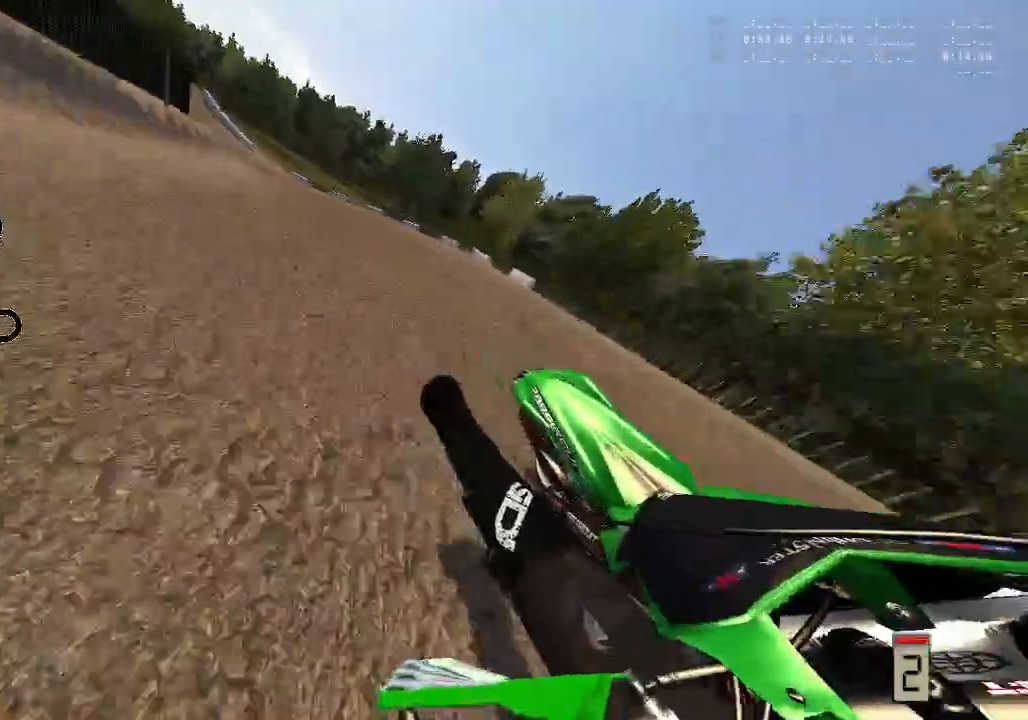
{"buttons": ["R2"], "left_stick": "left", "right_stick": "up-left", "events": []}
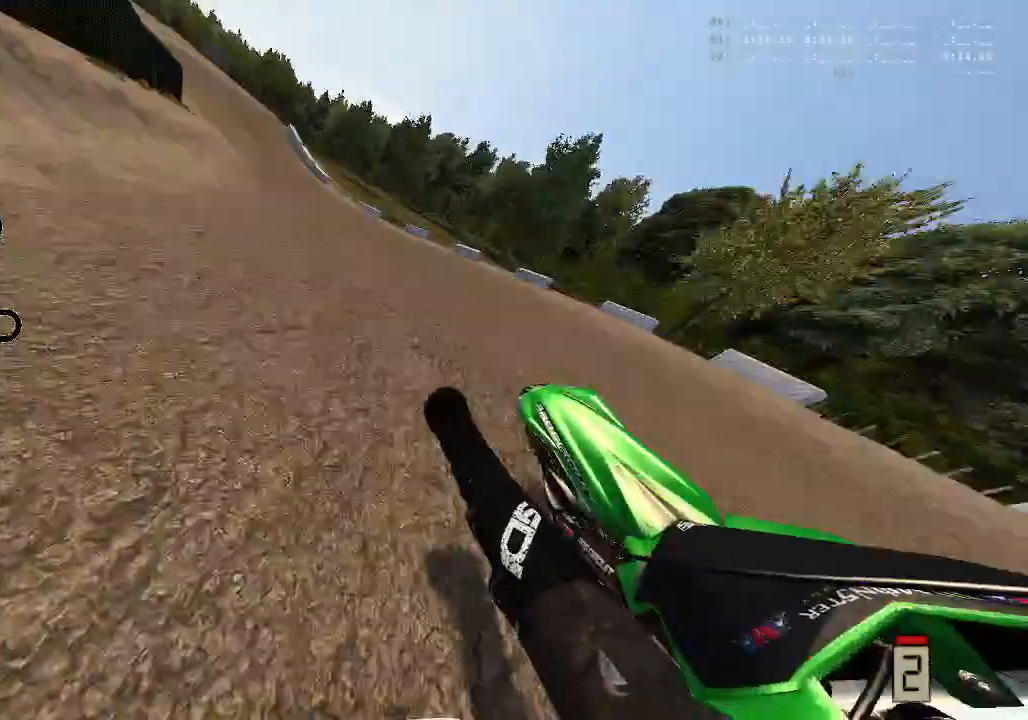
{"buttons": ["R2"], "left_stick": "center", "right_stick": "up-left", "events": [[183, "R2", "up"], [367, "R2", "down"], [433, "left_stick", "center"]]}
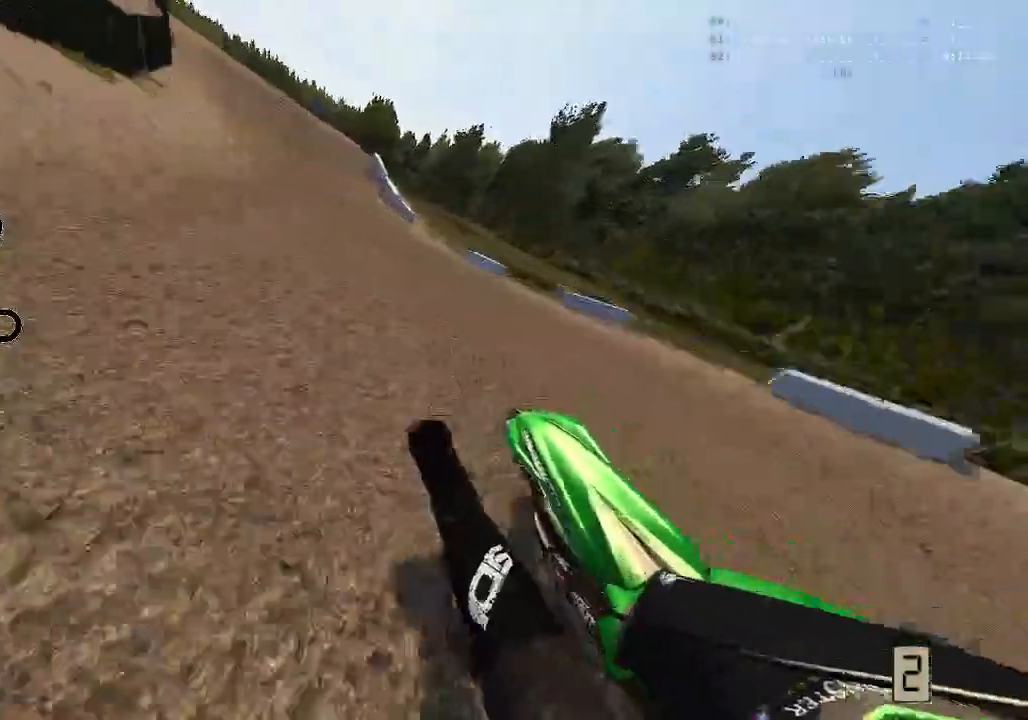
{"buttons": ["R2"], "left_stick": "center", "right_stick": "up-left", "events": []}
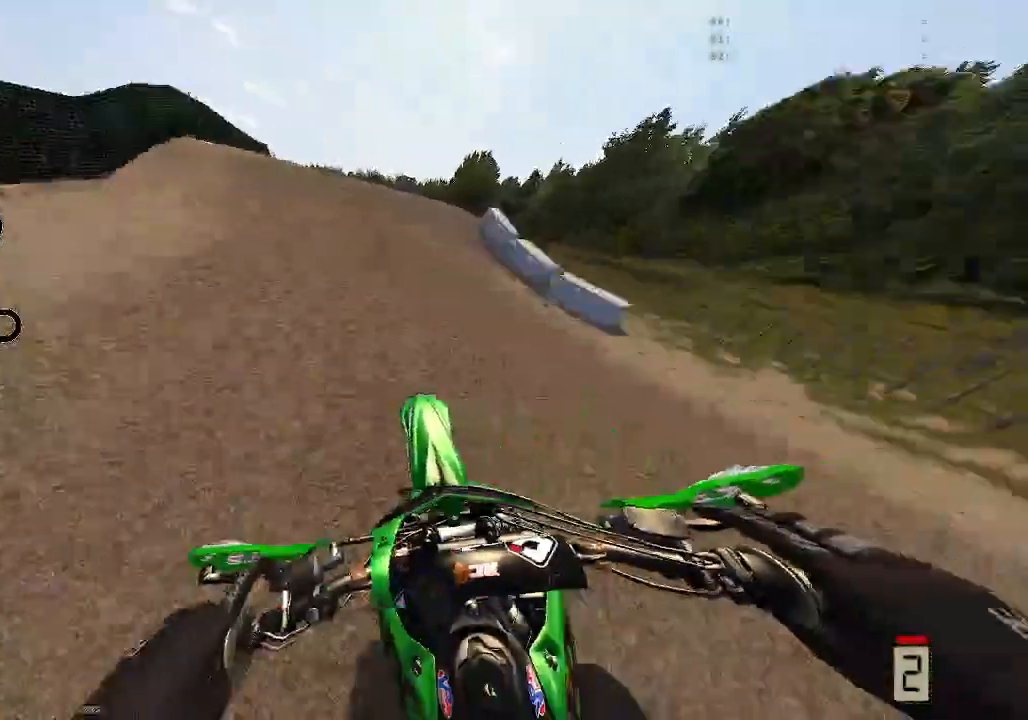
{"buttons": [], "left_stick": "center", "right_stick": "center", "events": [[200, "R2", "up"], [367, "right_stick", "center"]]}
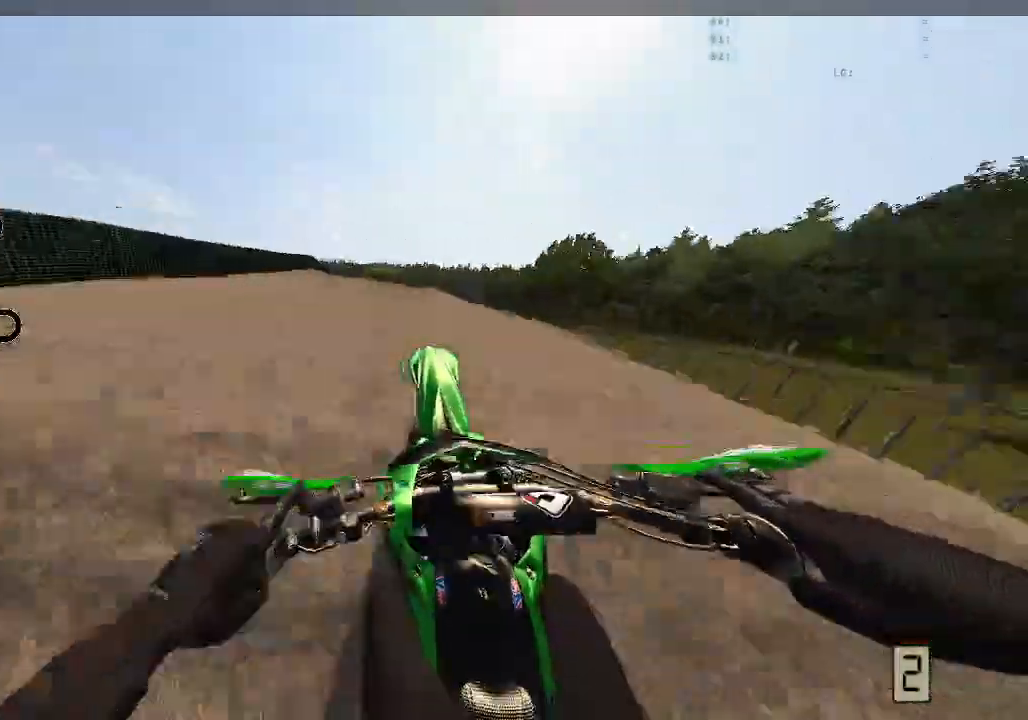
{"buttons": ["L2"], "left_stick": "up-right", "right_stick": "up", "events": [[17, "left_stick", "left"], [117, "right_stick", "up"], [217, "L2", "down"], [317, "left_stick", "up"], [367, "left_stick", "up-right"]]}
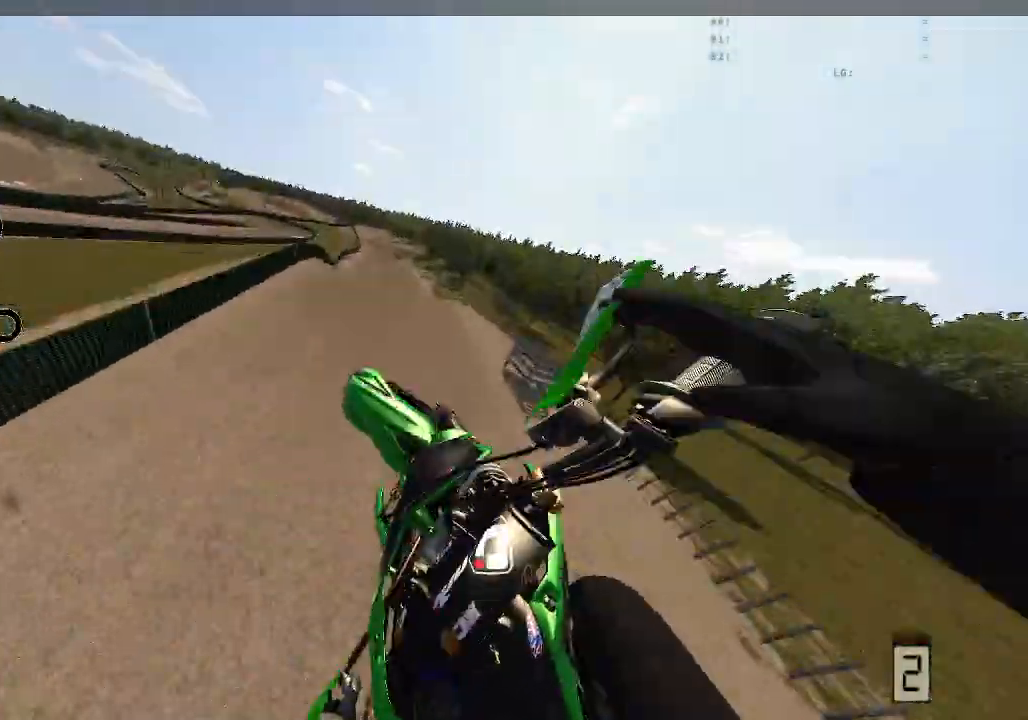
{"buttons": ["R2"], "left_stick": "center", "right_stick": "up", "events": [[133, "L2", "up"], [200, "left_stick", "up"], [300, "R2", "down"], [417, "left_stick", "center"]]}
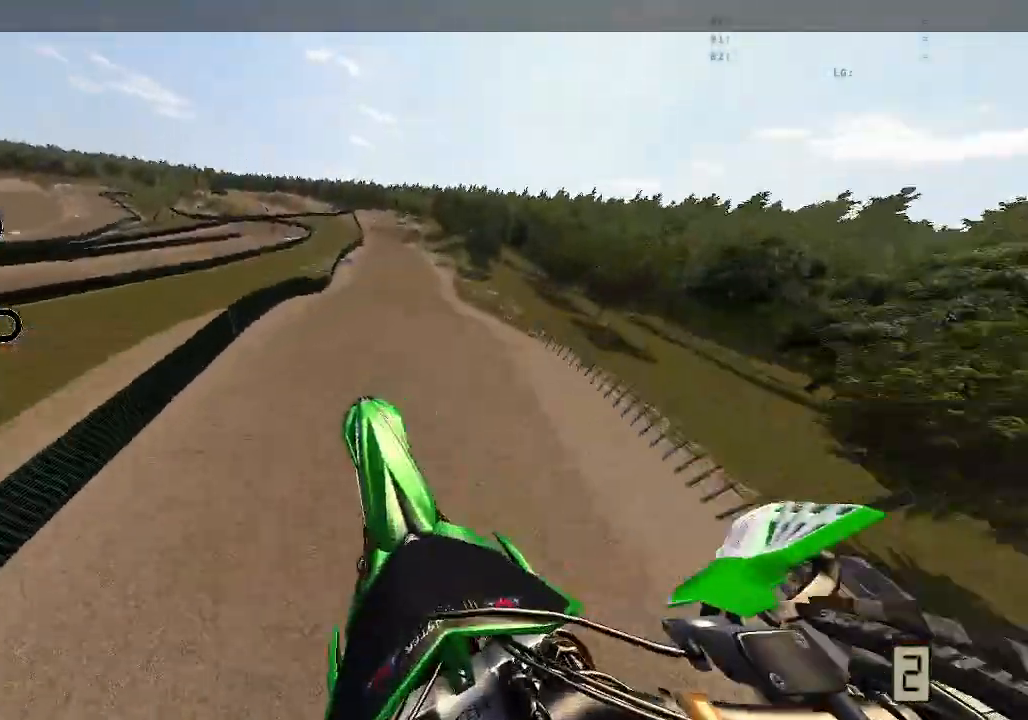
{"buttons": ["R2"], "left_stick": "center", "right_stick": "center", "events": [[417, "right_stick", "center"]]}
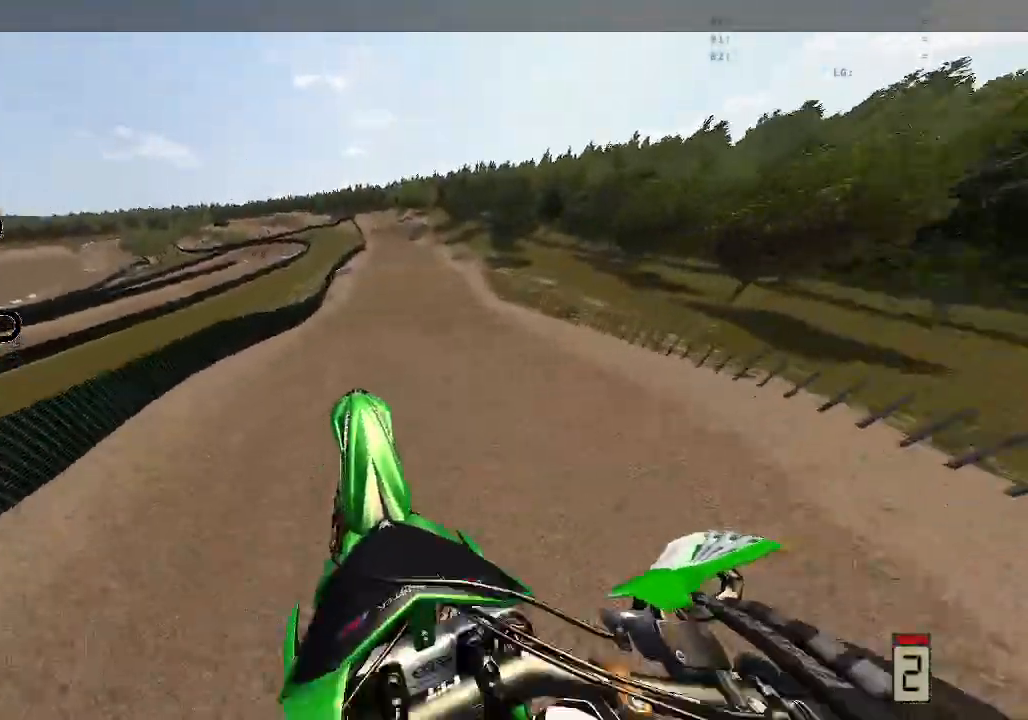
{"buttons": ["R2"], "left_stick": "center", "right_stick": "center", "events": []}
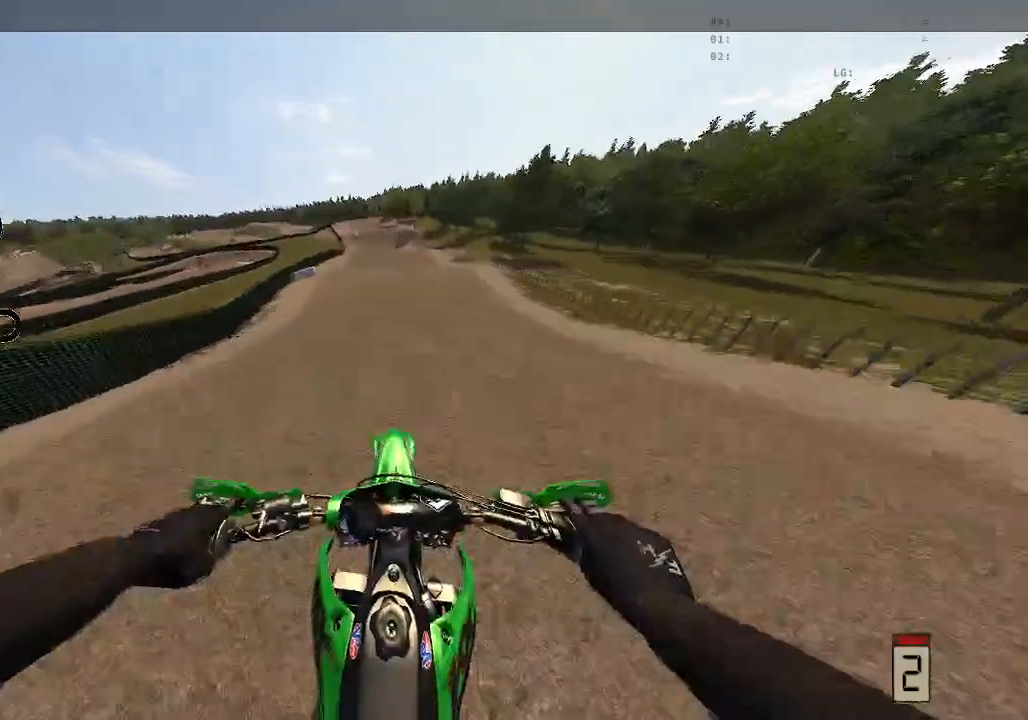
{"buttons": ["R2"], "left_stick": "center", "right_stick": "center", "events": [[100, "X", "down"], [250, "X", "up"], [350, "right_stick", "down"], [433, "right_stick", "center"]]}
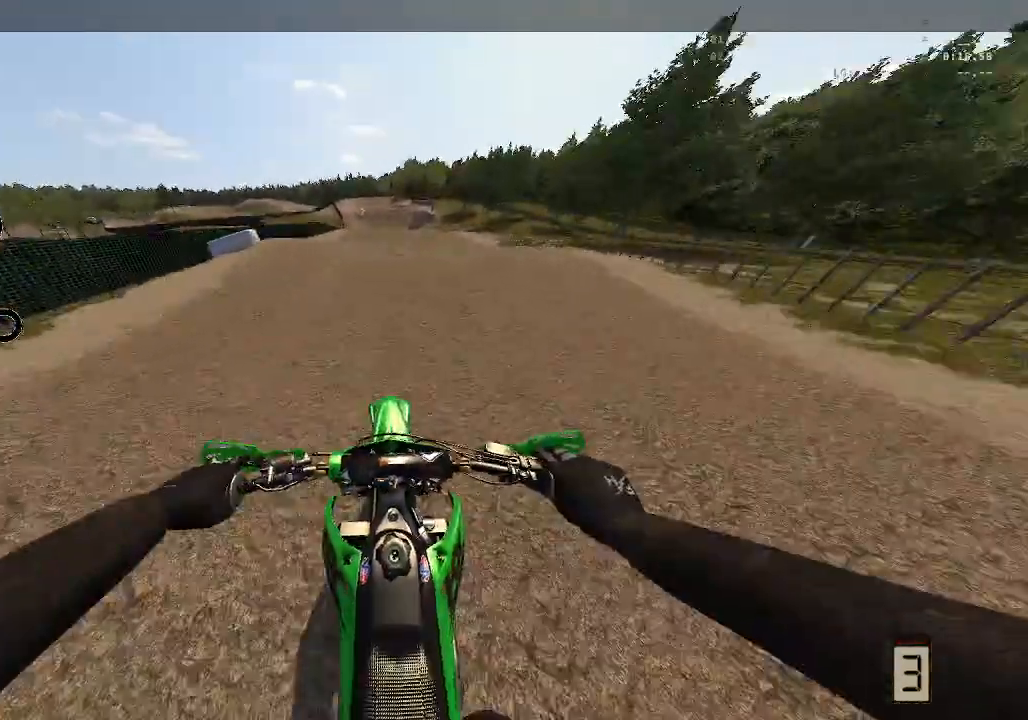
{"buttons": ["R2"], "left_stick": "center", "right_stick": "up", "events": [[300, "right_stick", "up"]]}
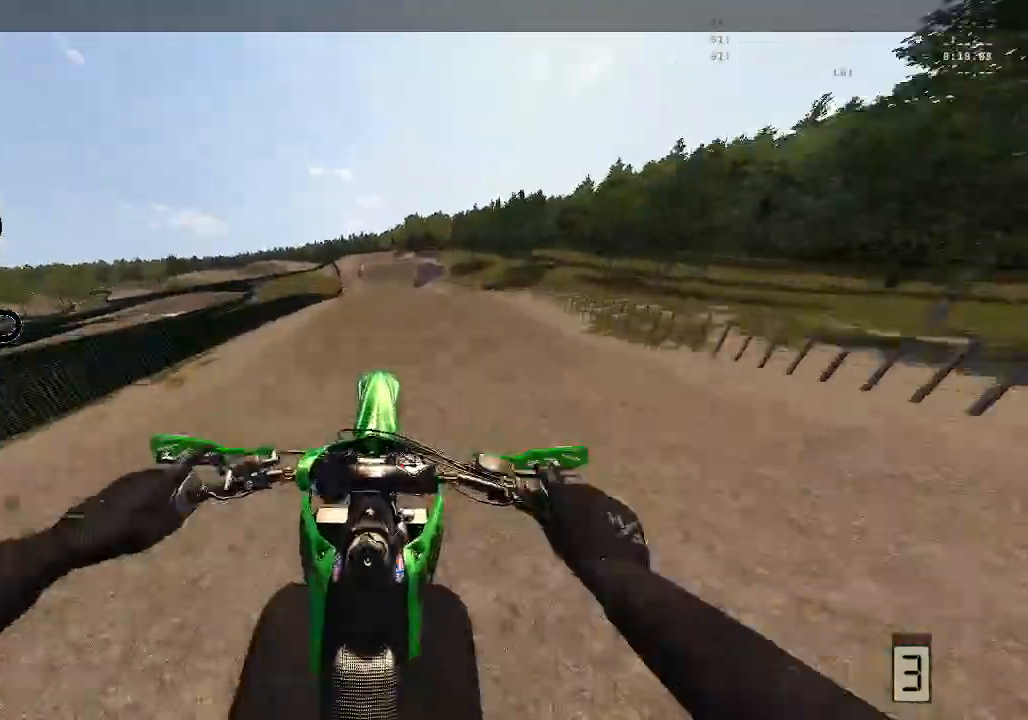
{"buttons": ["R2"], "left_stick": "center", "right_stick": "up", "events": [[100, "R2", "up"], [333, "R2", "down"]]}
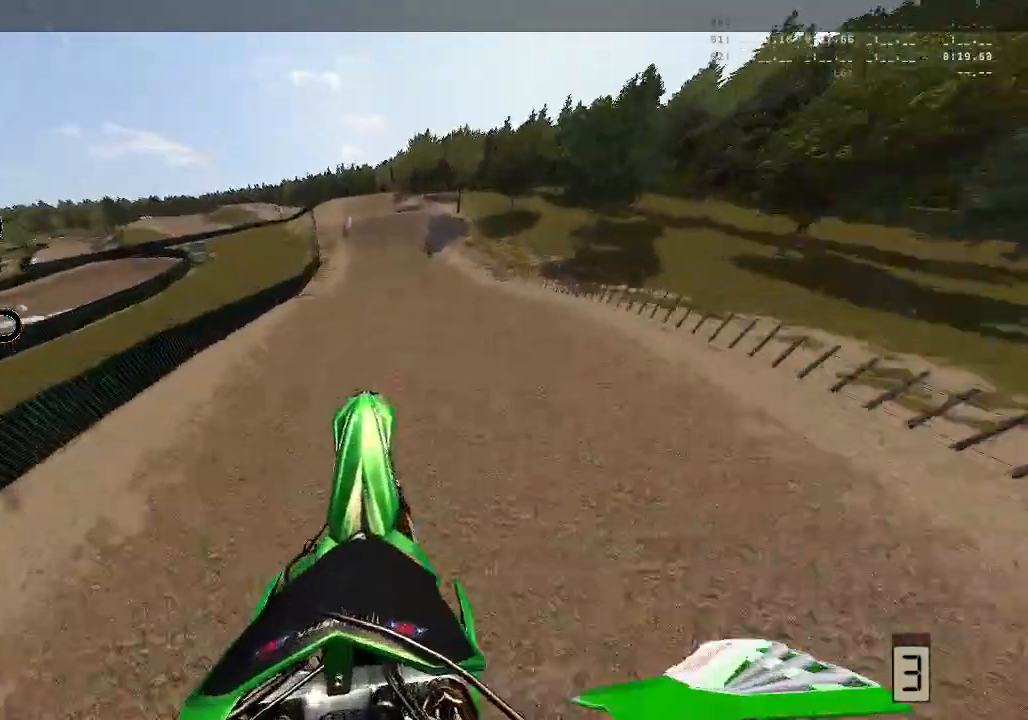
{"buttons": ["R2"], "left_stick": "center", "right_stick": "center", "events": [[50, "right_stick", "center"]]}
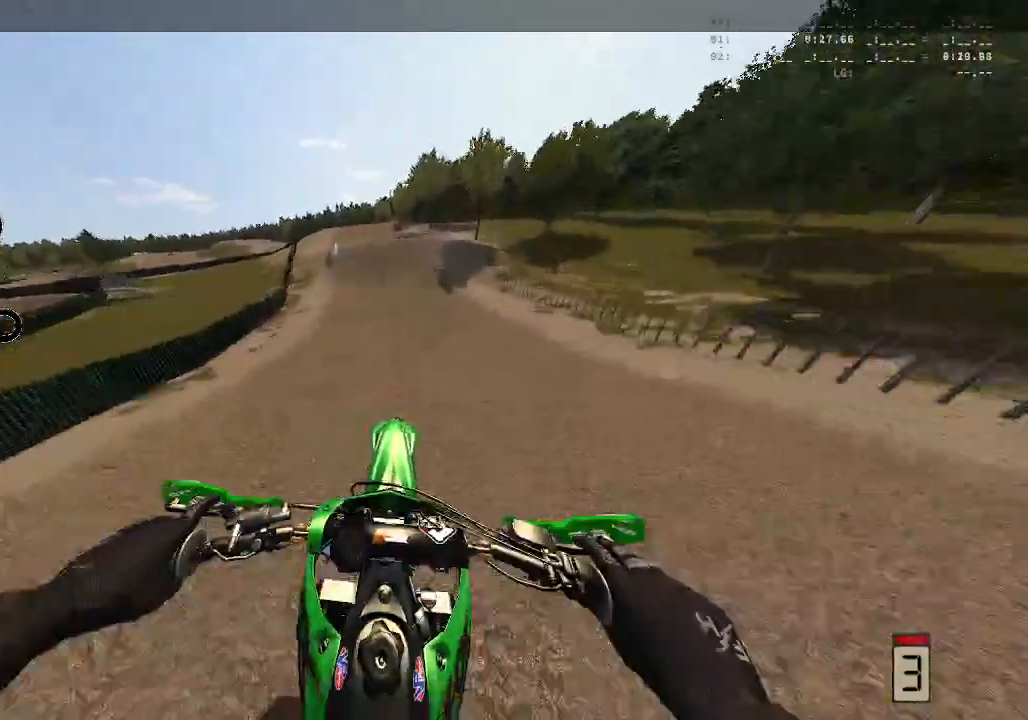
{"buttons": ["R2"], "left_stick": "center", "right_stick": "down", "events": [[117, "right_stick", "down"]]}
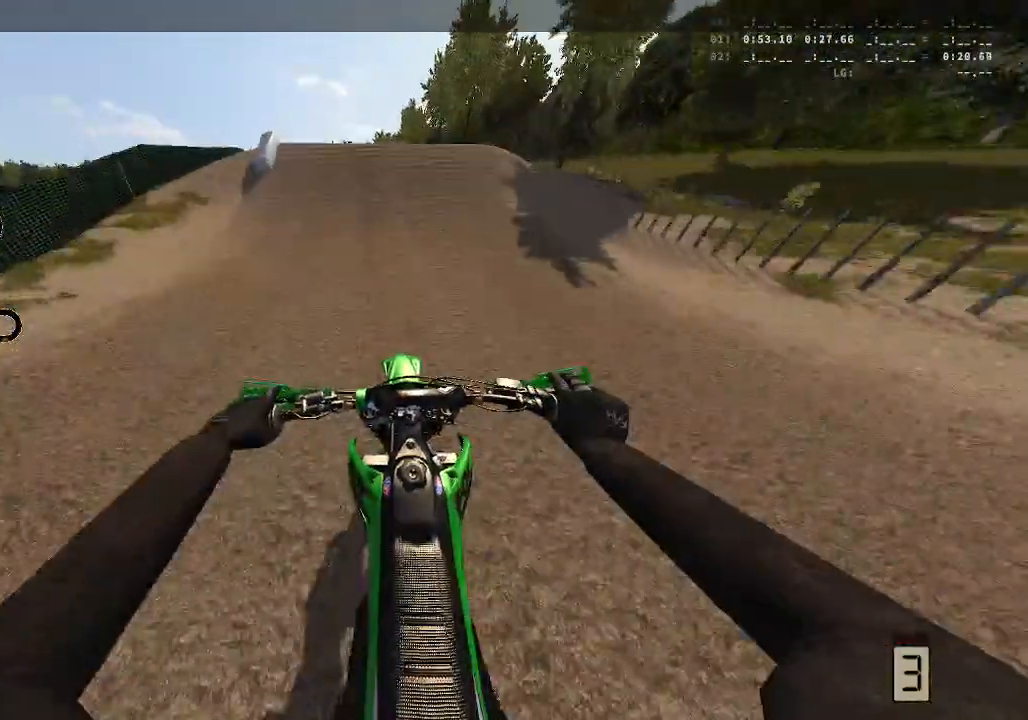
{"buttons": [], "left_stick": "left", "right_stick": "center", "events": [[283, "left_stick", "left"], [383, "R2", "up"], [450, "right_stick", "center"]]}
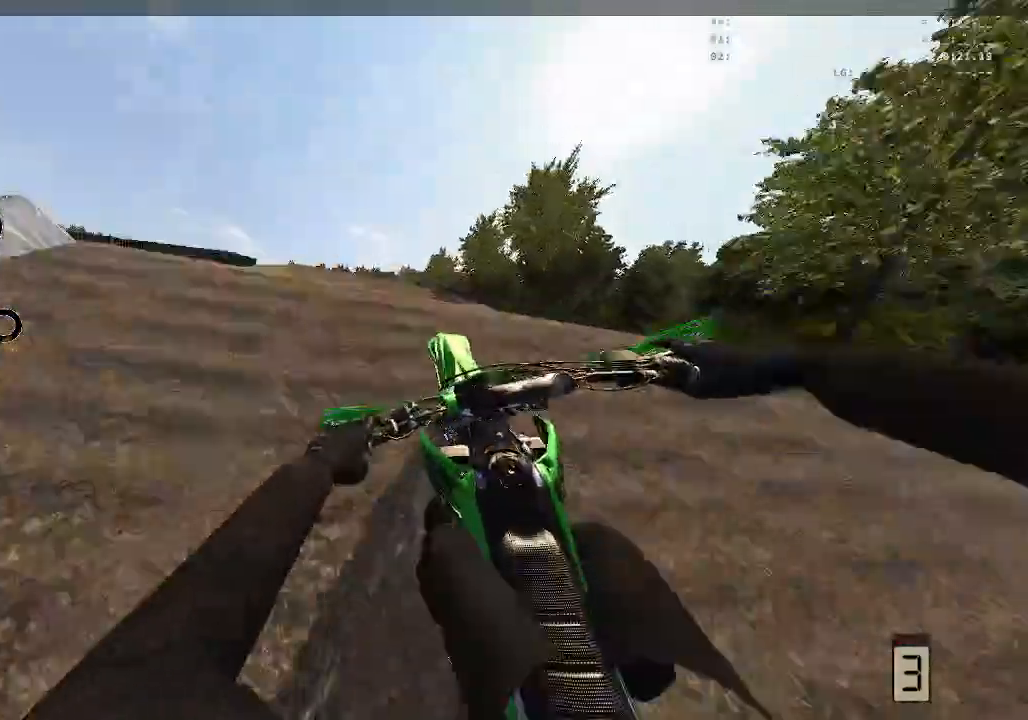
{"buttons": ["R2"], "left_stick": "right", "right_stick": "up", "events": [[167, "R2", "down"], [267, "right_stick", "up"], [283, "left_stick", "center"], [367, "left_stick", "right"]]}
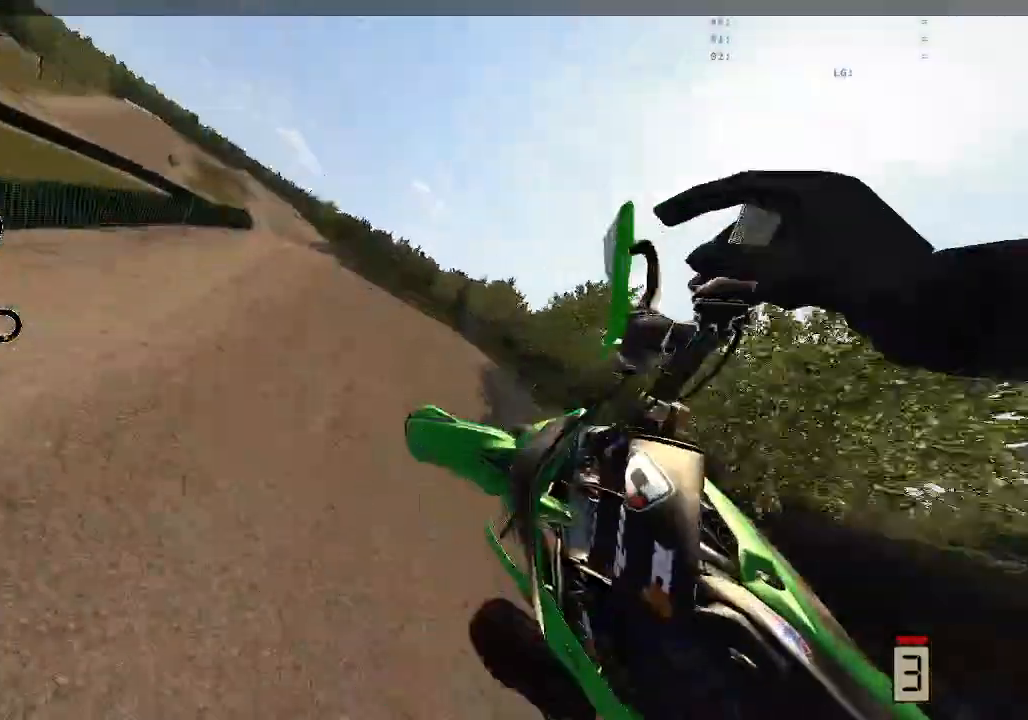
{"buttons": ["R2"], "left_stick": "center", "right_stick": "up", "events": [[50, "left_stick", "center"]]}